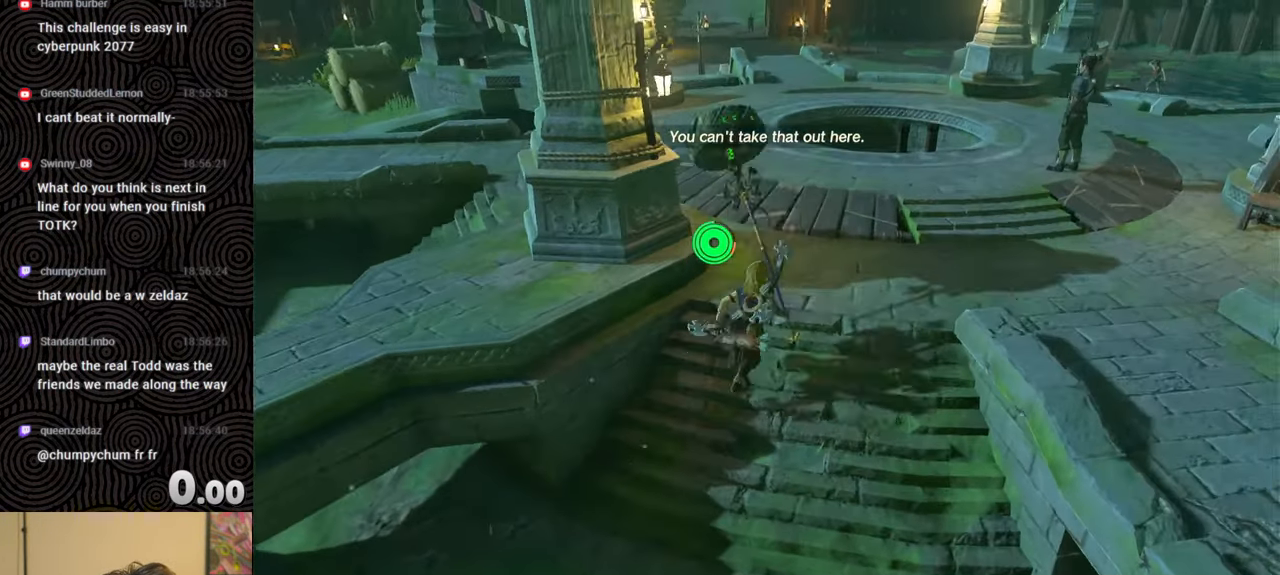
Gameplay with a controller (Nintendo layout); each line is a JSON object with the inputs held at the frame after it. "events" lists button and stick changes between this image and that frame as [ms after this image, input, new state], when the widget could be followed in between. Not read: L3 R3.
{"buttons": [], "left_stick": "up", "right_stick": "down", "events": [[117, "right_stick", "down"], [417, "B", "up"]]}
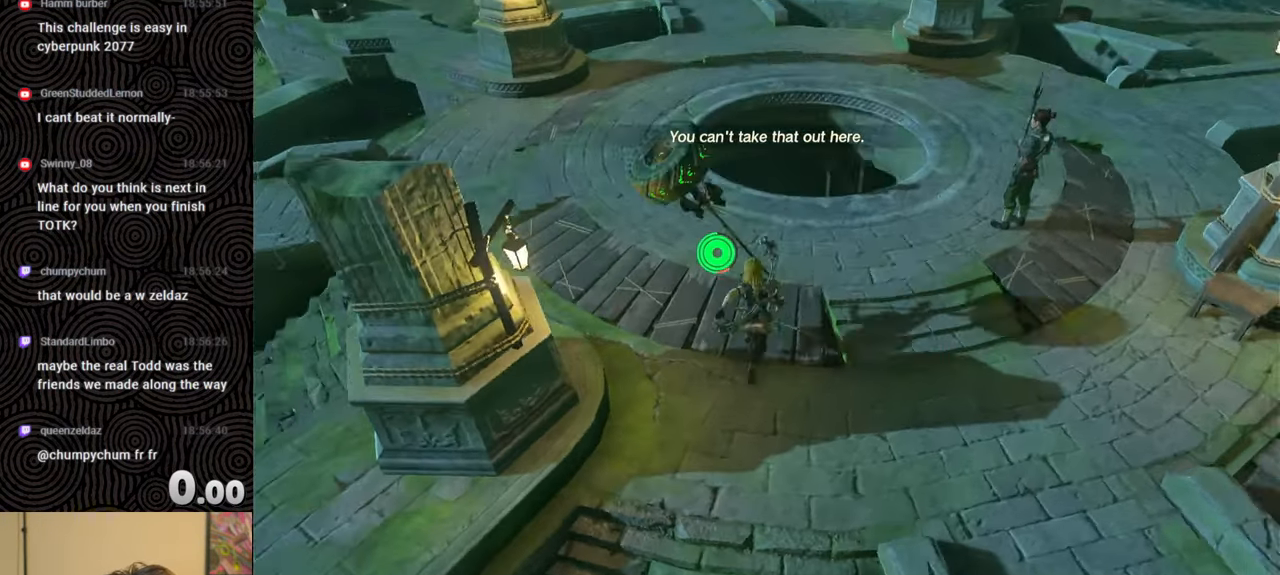
{"buttons": [], "left_stick": "center", "right_stick": "down-left", "events": [[50, "X", "down"], [50, "right_stick", "down-left"], [183, "X", "up"], [367, "left_stick", "center"]]}
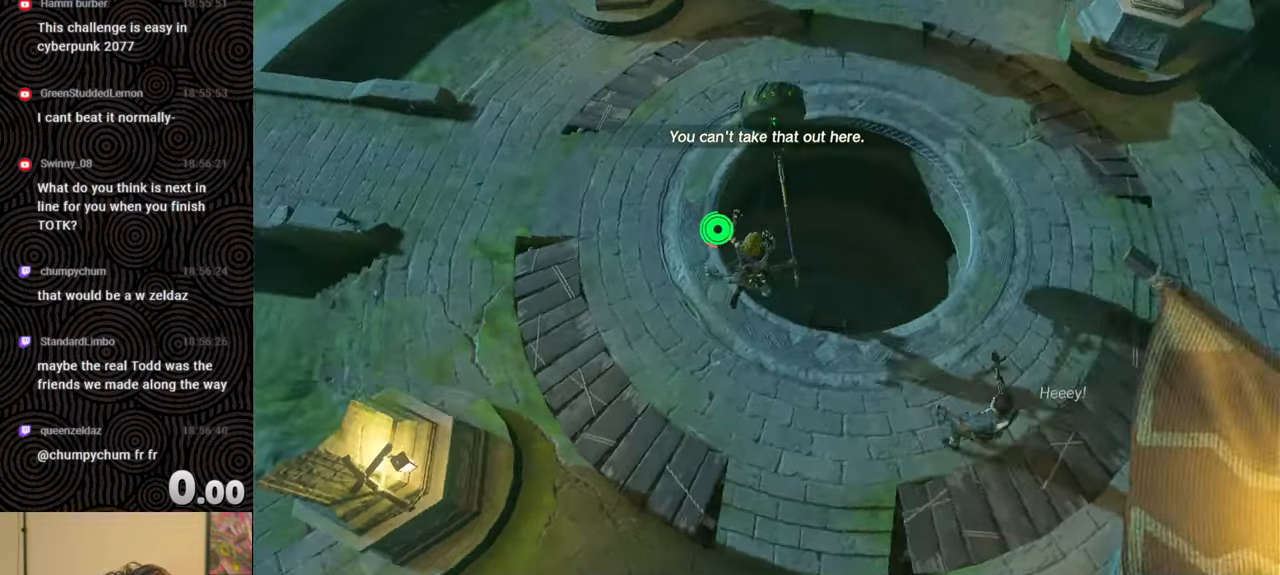
{"buttons": [], "left_stick": "up-left", "right_stick": "center", "events": [[133, "right_stick", "left"], [350, "X", "down"], [433, "left_stick", "left"], [483, "X", "up"], [483, "left_stick", "up-left"], [500, "right_stick", "center"]]}
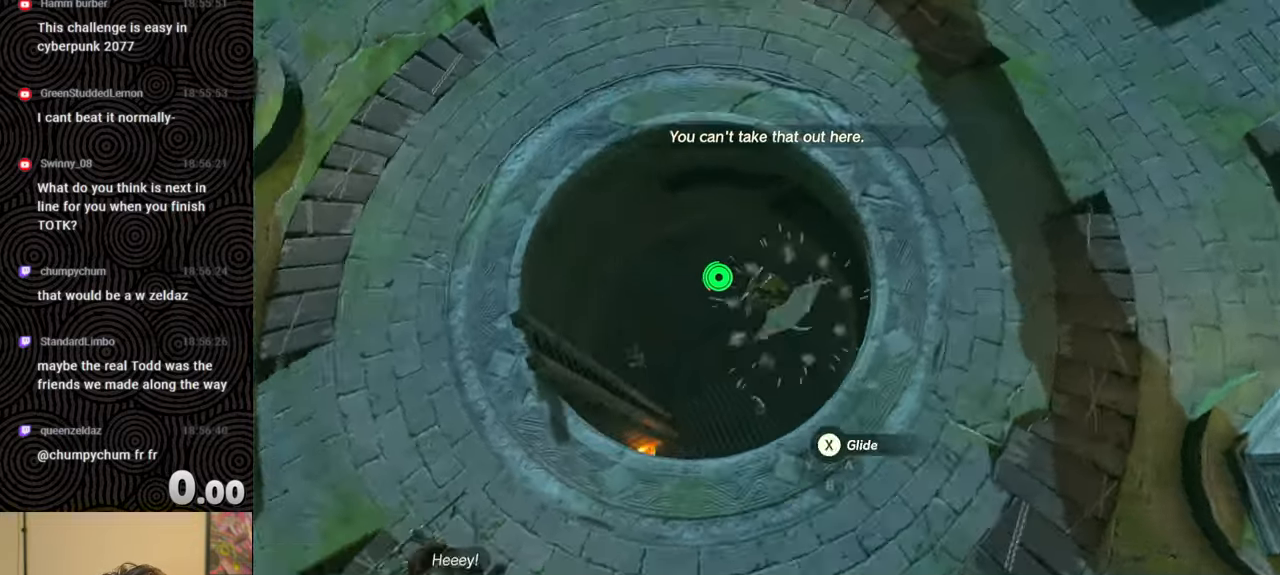
{"buttons": [], "left_stick": "center", "right_stick": "up-left", "events": [[83, "B", "down"], [200, "B", "up"], [200, "left_stick", "center"], [333, "right_stick", "up-left"]]}
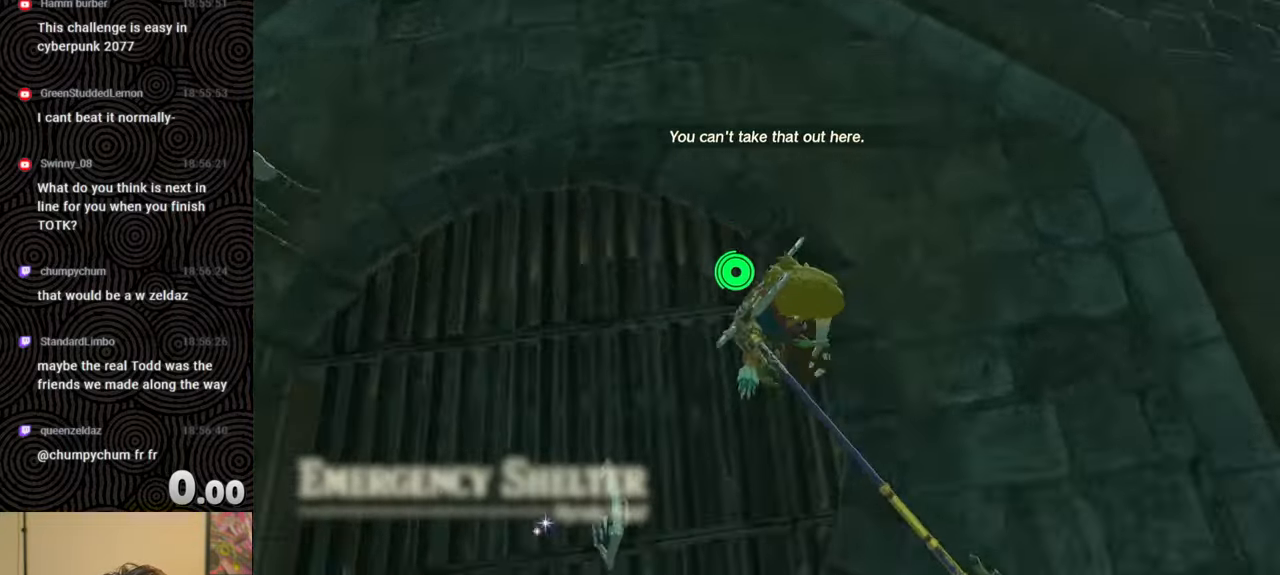
{"buttons": [], "left_stick": "center", "right_stick": "center", "events": [[50, "right_stick", "center"], [67, "DPAD_LEFT", "down"], [67, "DPAD_UP", "down"], [333, "DPAD_UP", "up"], [433, "DPAD_LEFT", "up"]]}
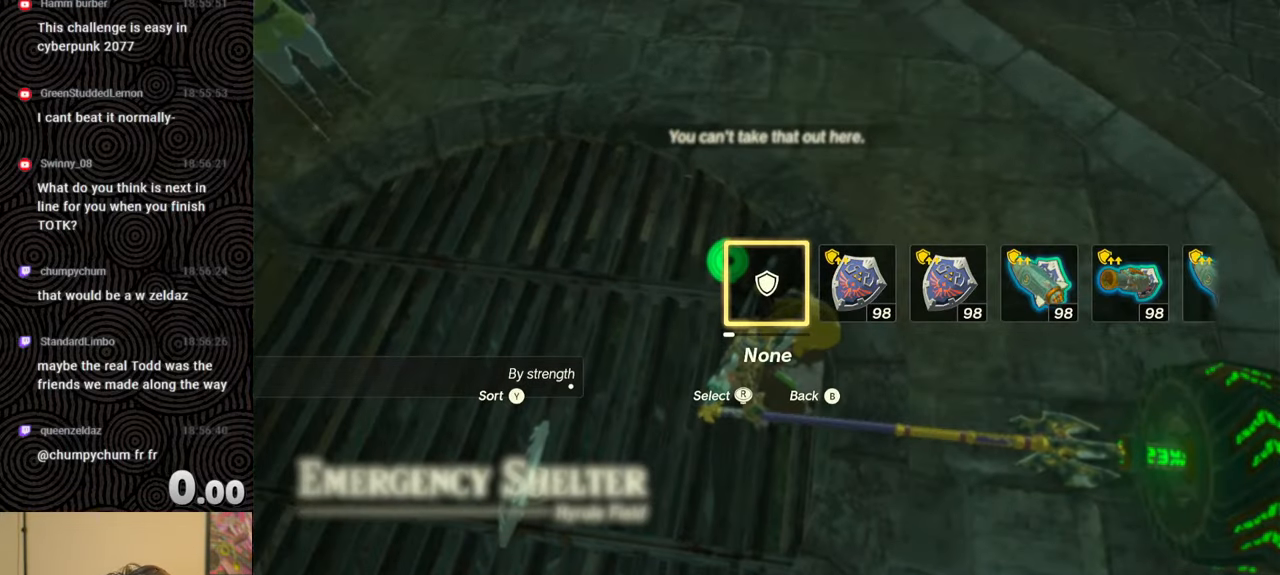
{"buttons": ["A"], "left_stick": "up", "right_stick": "up", "events": [[100, "left_stick", "down-left"], [100, "right_stick", "left"], [167, "right_stick", "up-left"], [417, "A", "down"], [417, "right_stick", "up"], [433, "left_stick", "up"]]}
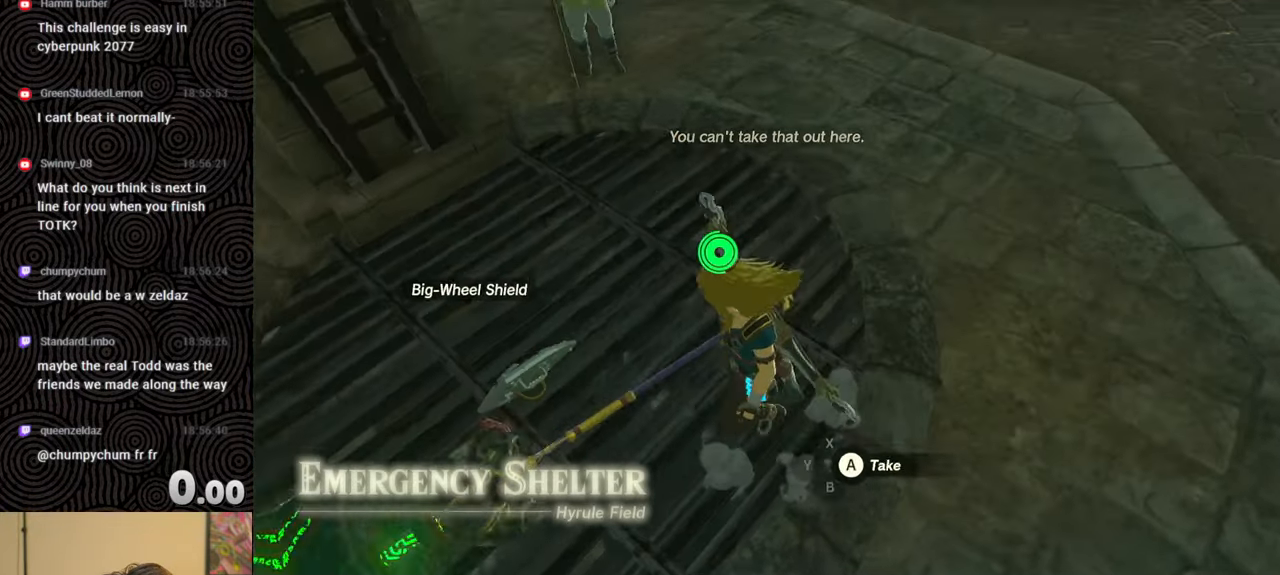
{"buttons": ["B"], "left_stick": "up", "right_stick": "up", "events": [[67, "A", "up"], [117, "left_stick", "up-right"], [183, "right_stick", "center"], [300, "right_stick", "up"], [400, "B", "down"], [400, "left_stick", "up"]]}
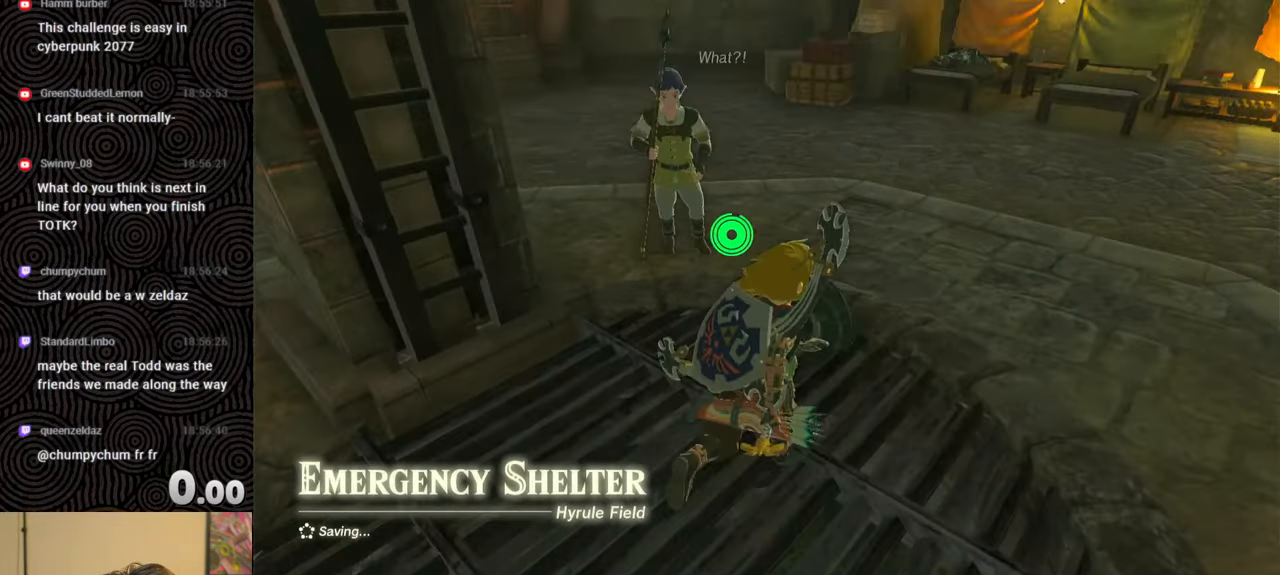
{"buttons": ["B"], "left_stick": "up", "right_stick": "center", "events": [[33, "right_stick", "center"], [250, "right_stick", "up-left"], [350, "right_stick", "center"]]}
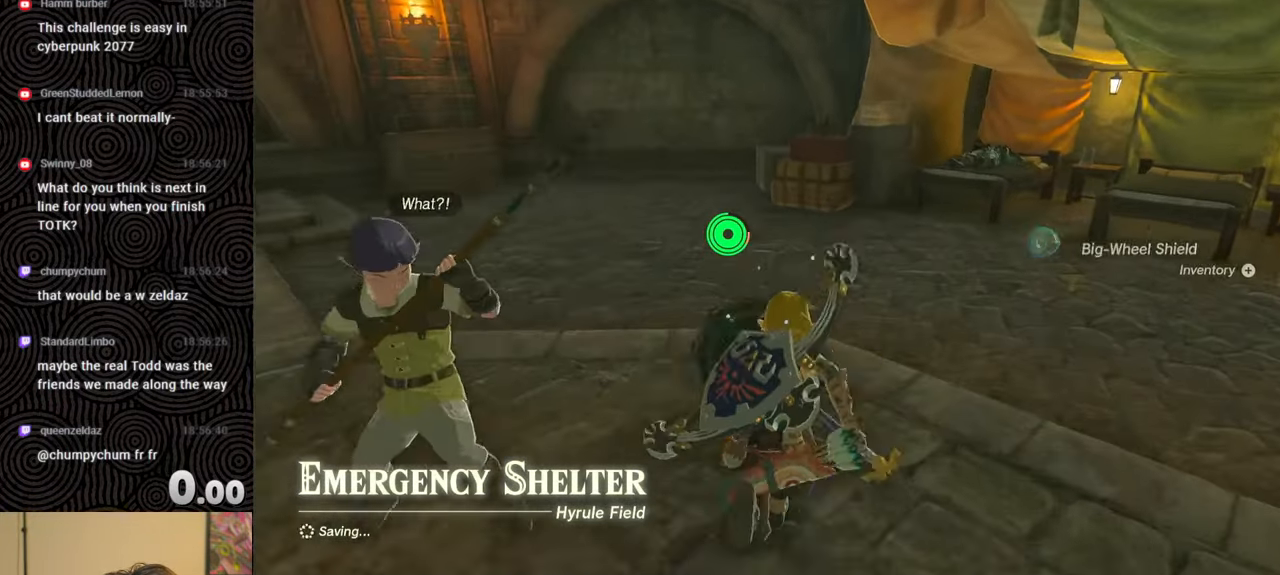
{"buttons": ["B"], "left_stick": "up-left", "right_stick": "center", "events": [[283, "left_stick", "up-left"]]}
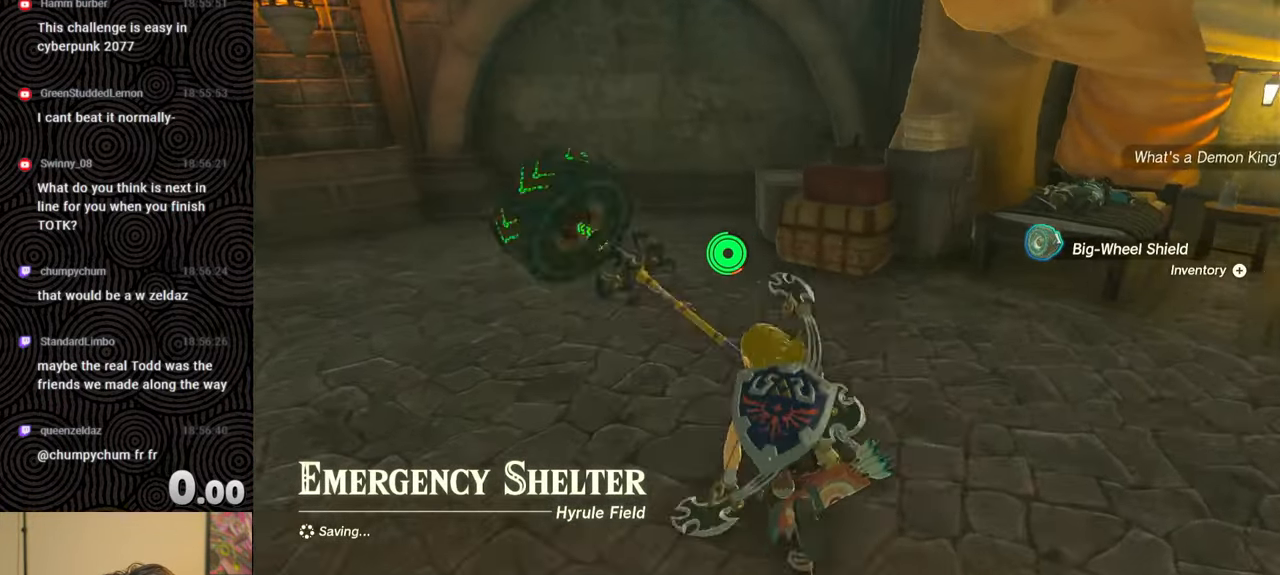
{"buttons": ["B"], "left_stick": "up", "right_stick": "center", "events": [[350, "left_stick", "up"]]}
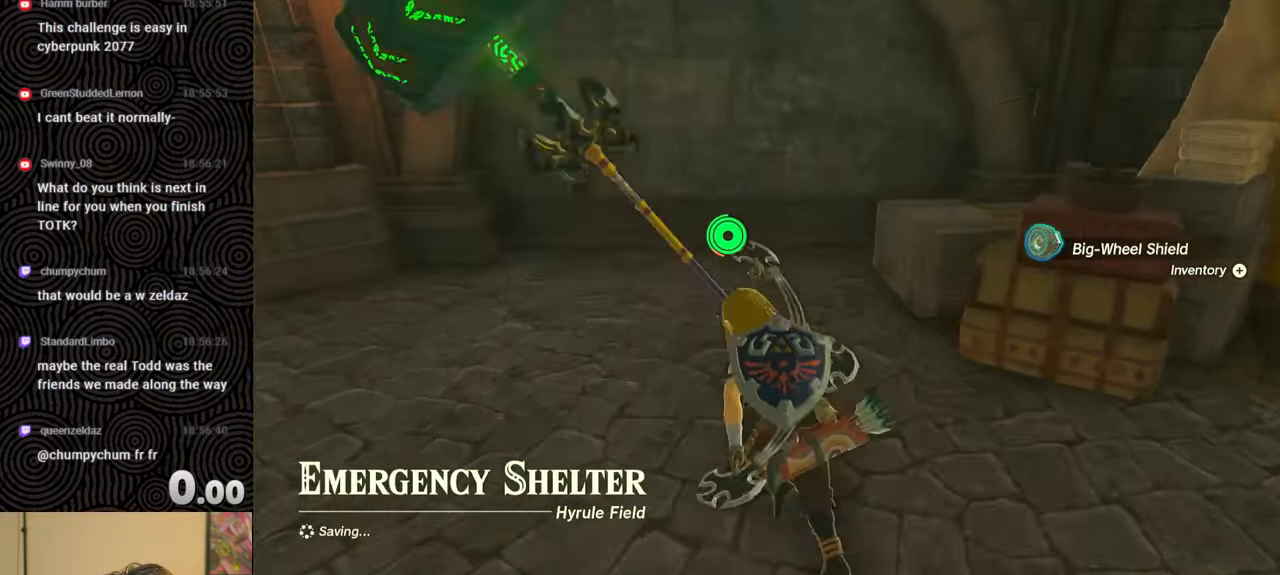
{"buttons": [], "left_stick": "up", "right_stick": "center", "events": [[150, "B", "up"]]}
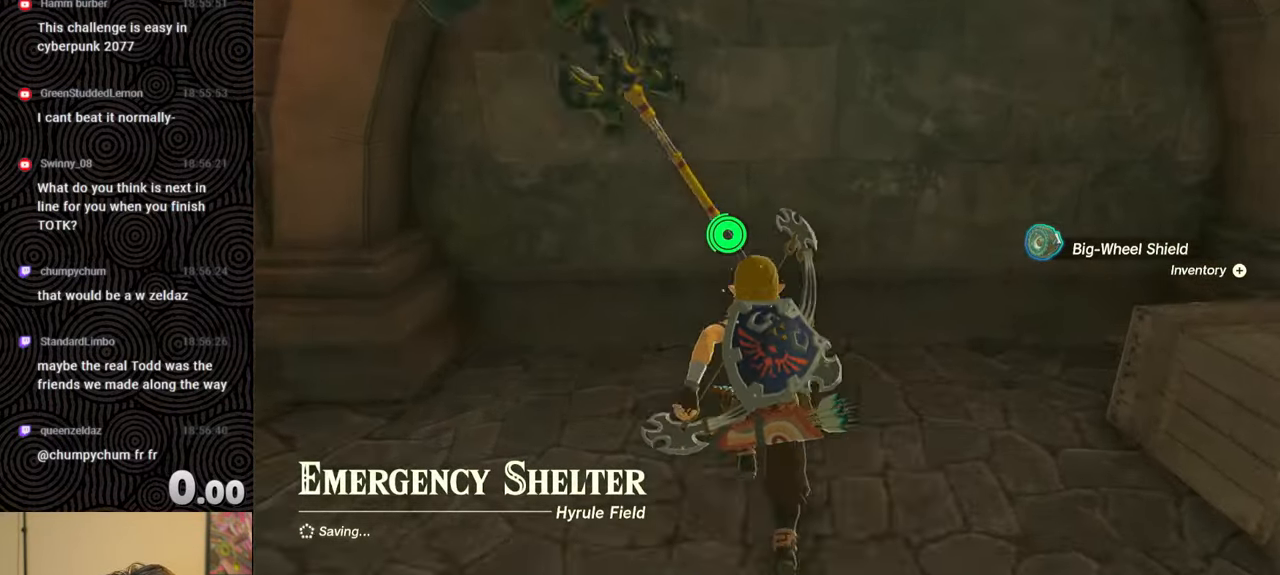
{"buttons": [], "left_stick": "center", "right_stick": "center", "events": [[50, "right_stick", "up"], [183, "left_stick", "center"], [267, "right_stick", "center"]]}
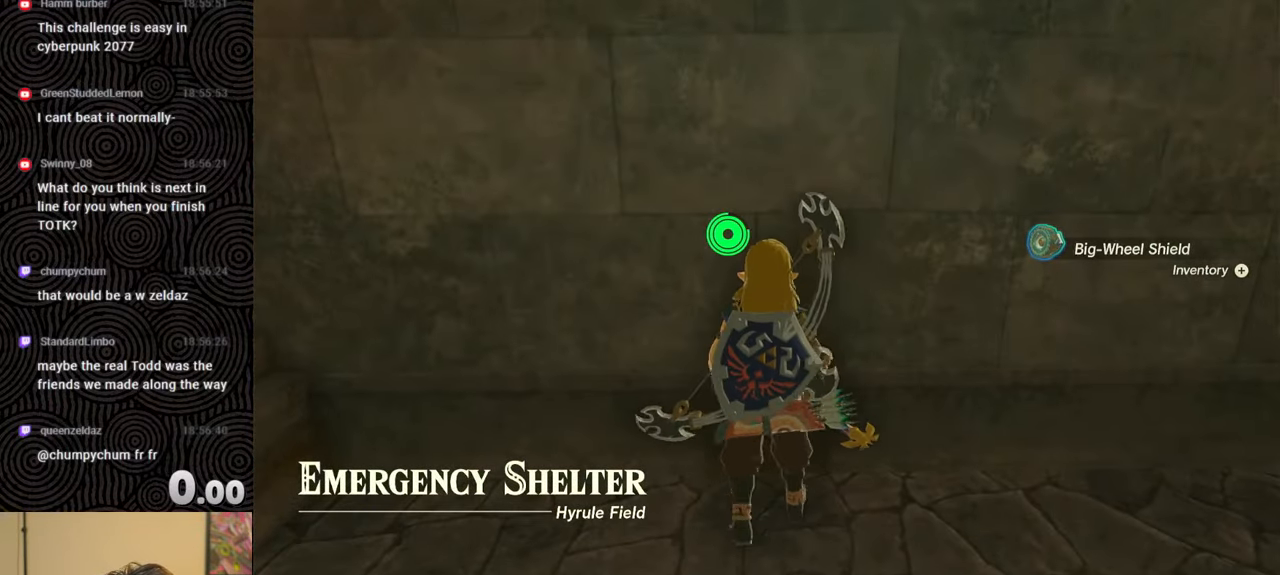
{"buttons": ["L1"], "left_stick": "center", "right_stick": "center", "events": [[217, "L1", "down"]]}
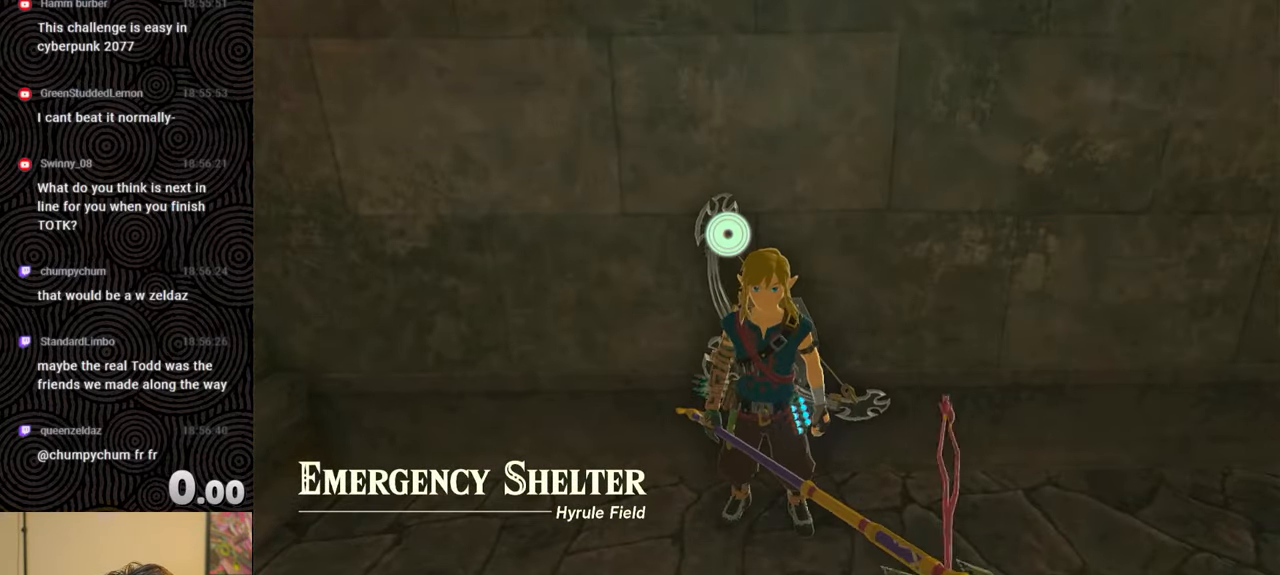
{"buttons": ["DPAD_UP", "DPAD_LEFT"], "left_stick": "center", "right_stick": "center", "events": [[50, "right_stick", "up-left"], [167, "L1", "up"], [167, "right_stick", "center"], [283, "DPAD_LEFT", "down"], [367, "DPAD_LEFT", "up"], [417, "DPAD_LEFT", "down"], [433, "DPAD_UP", "down"]]}
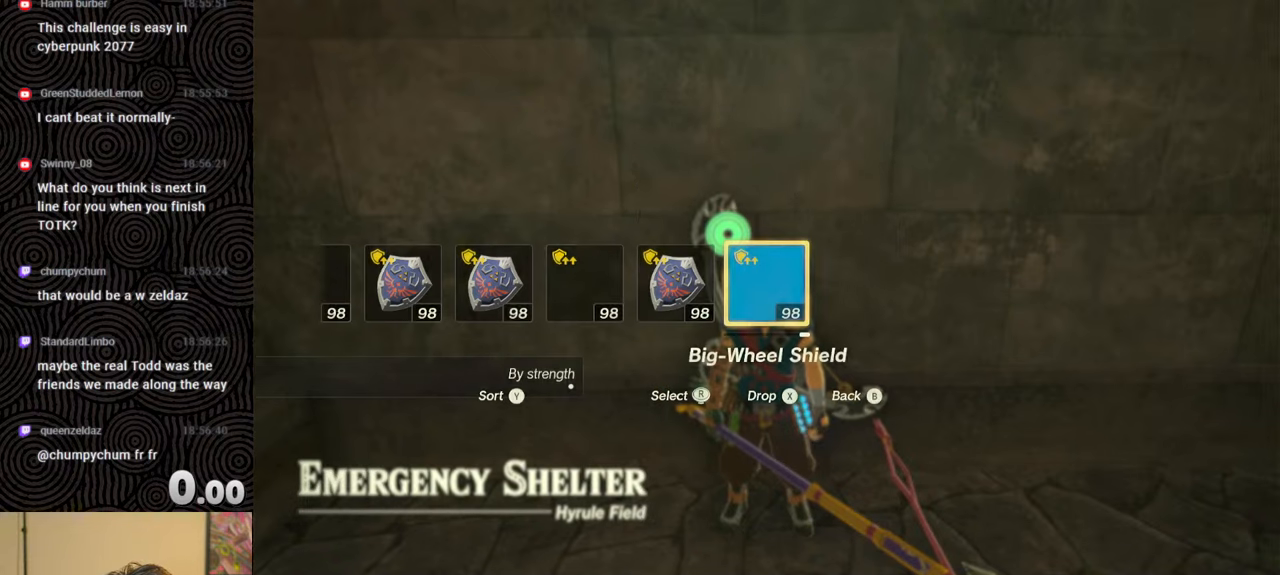
{"buttons": [], "left_stick": "center", "right_stick": "center", "events": [[17, "DPAD_UP", "up"], [167, "X", "down"], [267, "DPAD_LEFT", "up"], [267, "X", "up"], [367, "DPAD_LEFT", "down"], [450, "DPAD_LEFT", "up"]]}
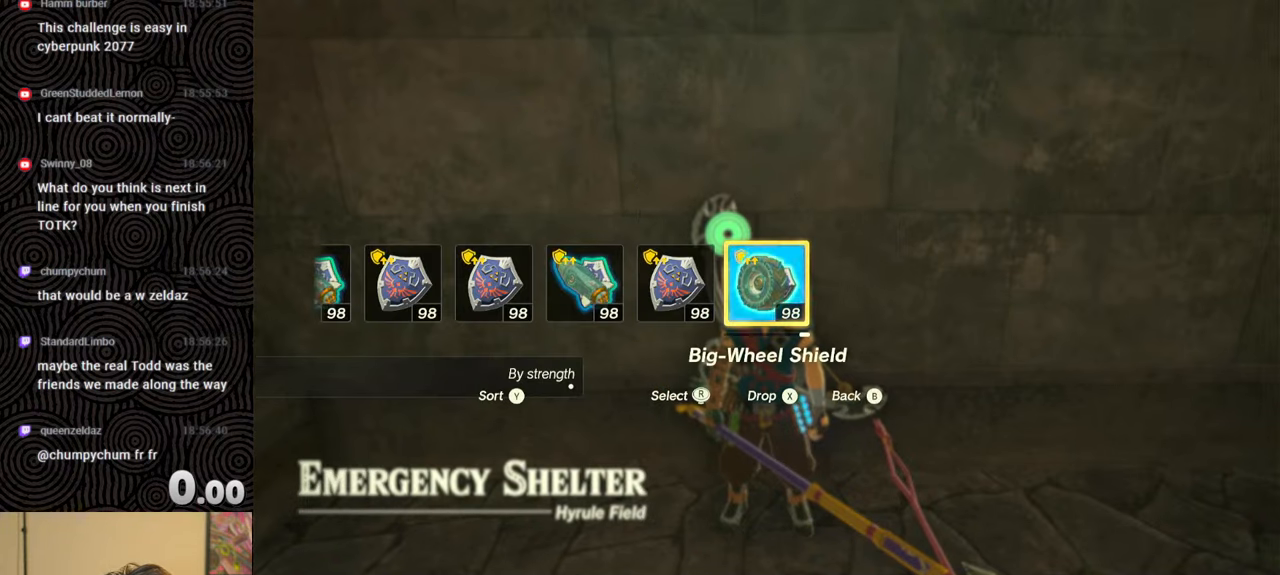
{"buttons": ["DPAD_LEFT"], "left_stick": "center", "right_stick": "center", "events": [[17, "DPAD_LEFT", "down"], [117, "DPAD_LEFT", "up"], [183, "DPAD_LEFT", "down"], [200, "DPAD_UP", "down"], [383, "right_stick", "right"], [400, "DPAD_UP", "up"], [450, "right_stick", "center"]]}
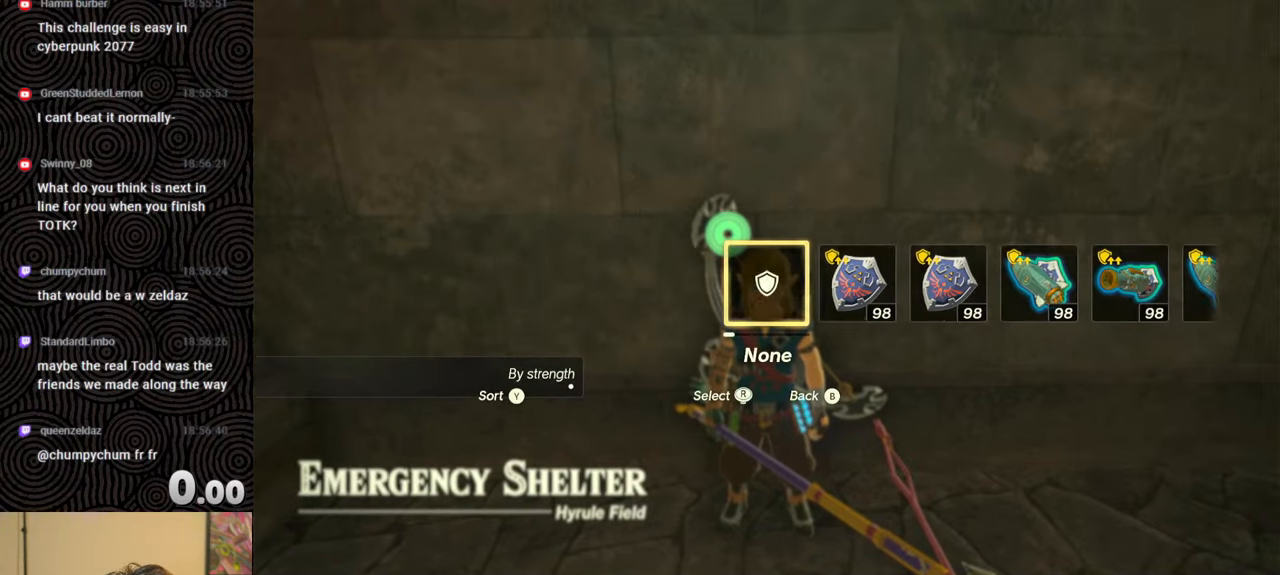
{"buttons": [], "left_stick": "center", "right_stick": "center", "events": [[67, "DPAD_LEFT", "up"]]}
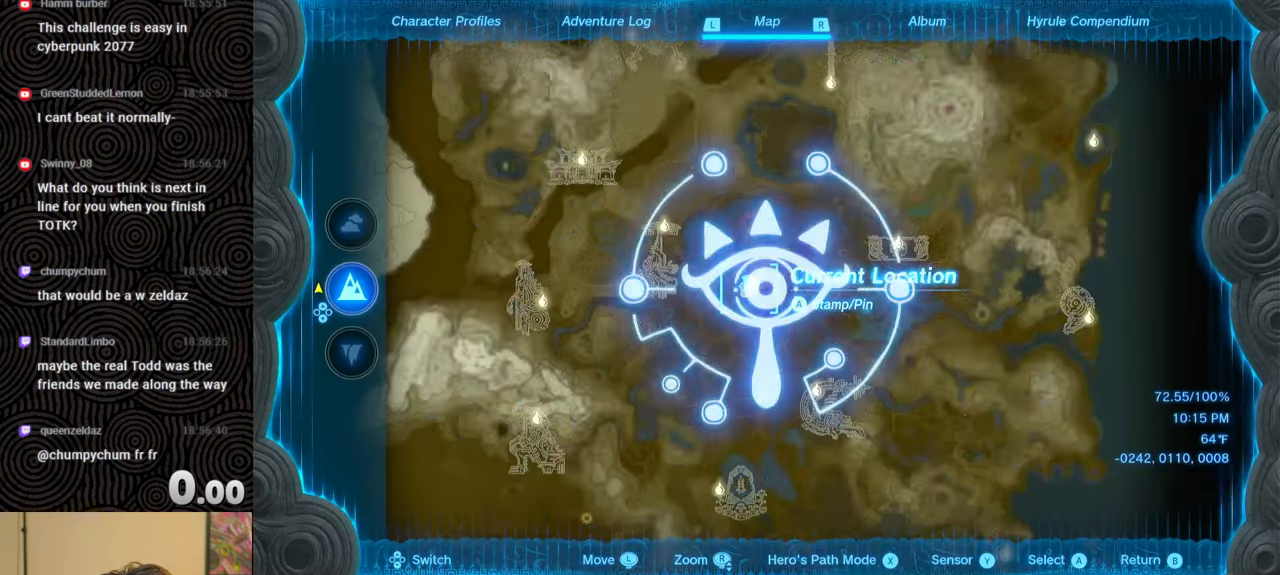
{"buttons": [], "left_stick": "center", "right_stick": "center", "events": [[300, "B", "down"], [417, "B", "up"]]}
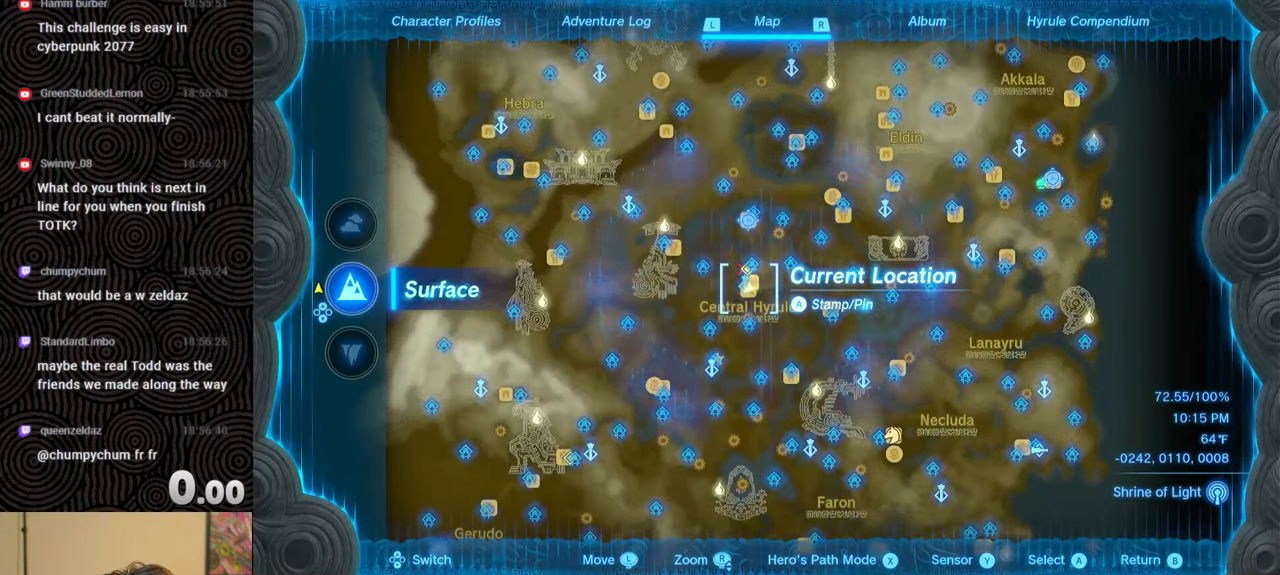
{"buttons": [], "left_stick": "center", "right_stick": "center", "events": []}
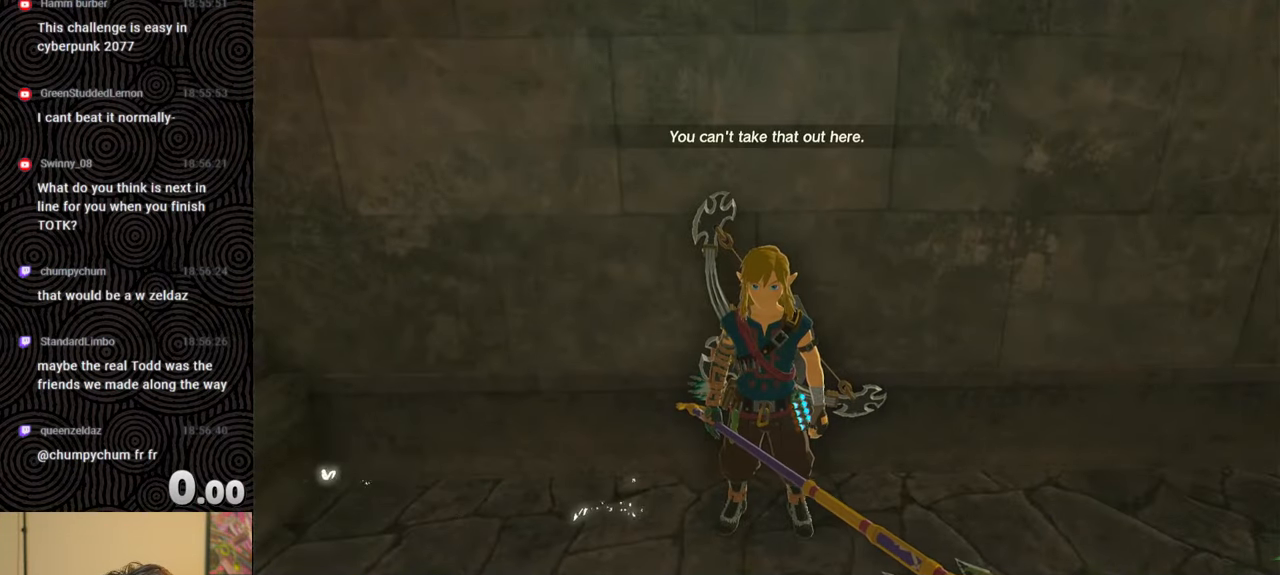
{"buttons": ["DPAD_LEFT"], "left_stick": "center", "right_stick": "center", "events": [[33, "DPAD_LEFT", "down"], [33, "DPAD_UP", "down"], [417, "DPAD_UP", "up"]]}
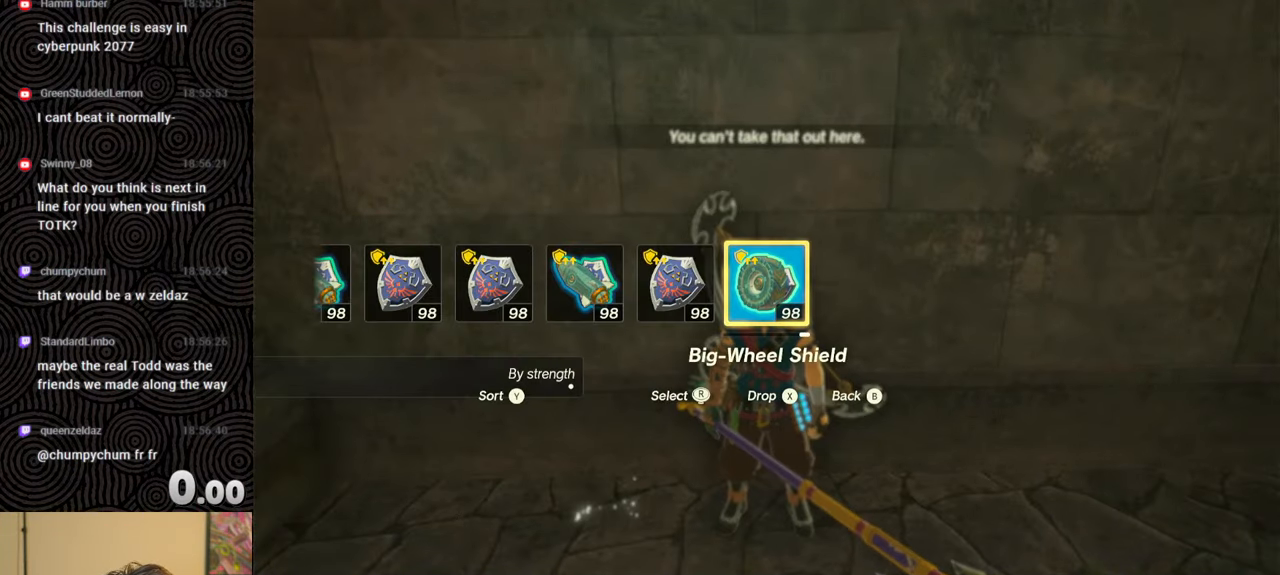
{"buttons": ["L1"], "left_stick": "center", "right_stick": "center", "events": [[83, "DPAD_LEFT", "up"], [417, "L1", "down"]]}
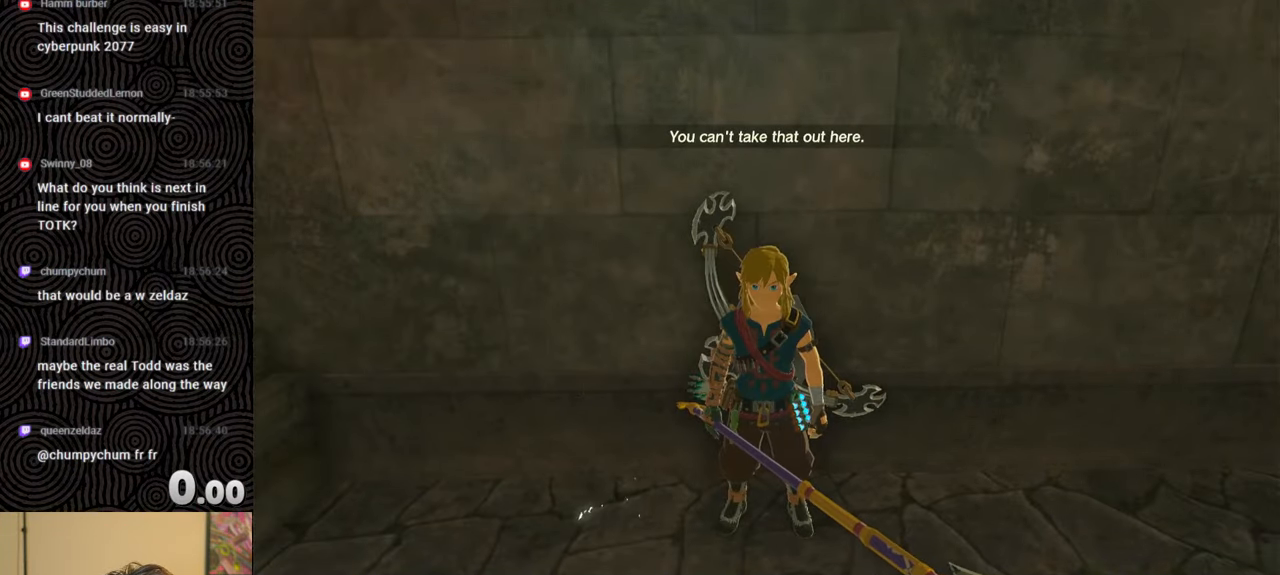
{"buttons": [], "left_stick": "center", "right_stick": "center", "events": [[333, "L1", "up"], [433, "DPAD_LEFT", "down"], [500, "DPAD_LEFT", "up"]]}